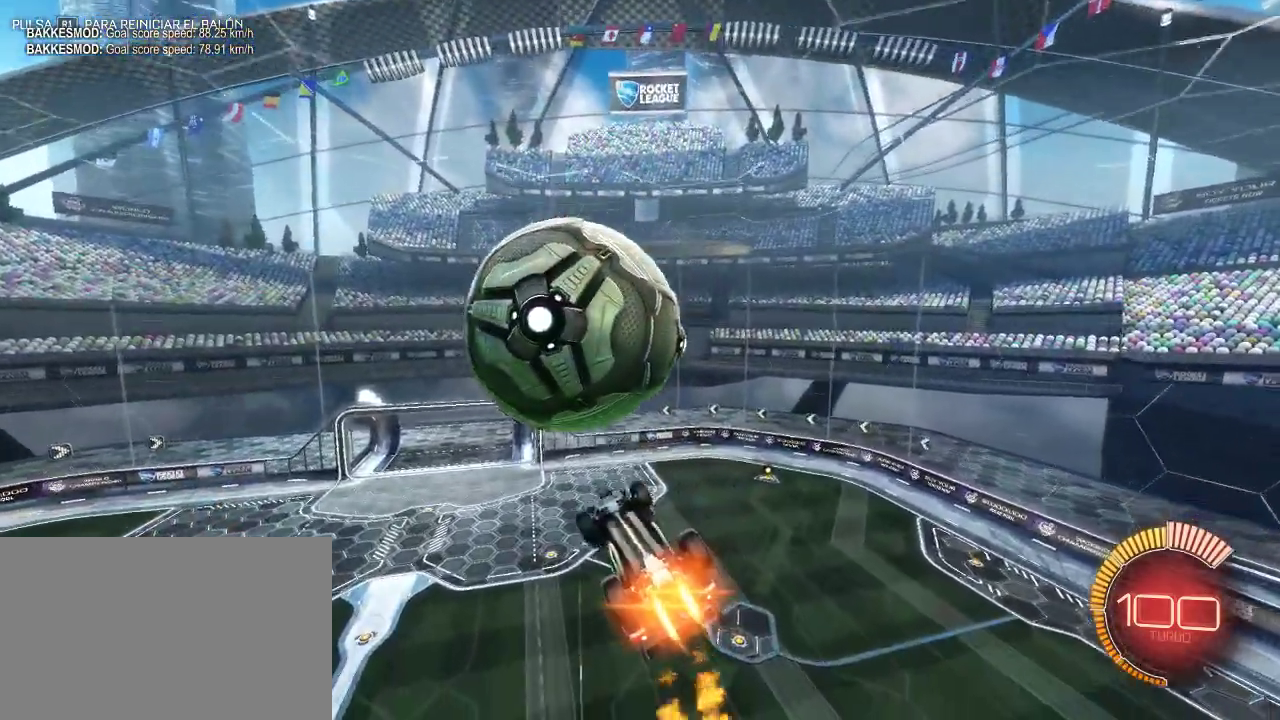
Gameplay with a controller (PlayStation layout); each line is a JSON object with the inputs held at the frame after it. "events" lists button and stick changes between this image and that frame as [ms after this image, input, new state], when the widget could be followed in between.
{"buttons": ["CROSS", "R2"], "left_stick": "up", "right_stick": "center"}
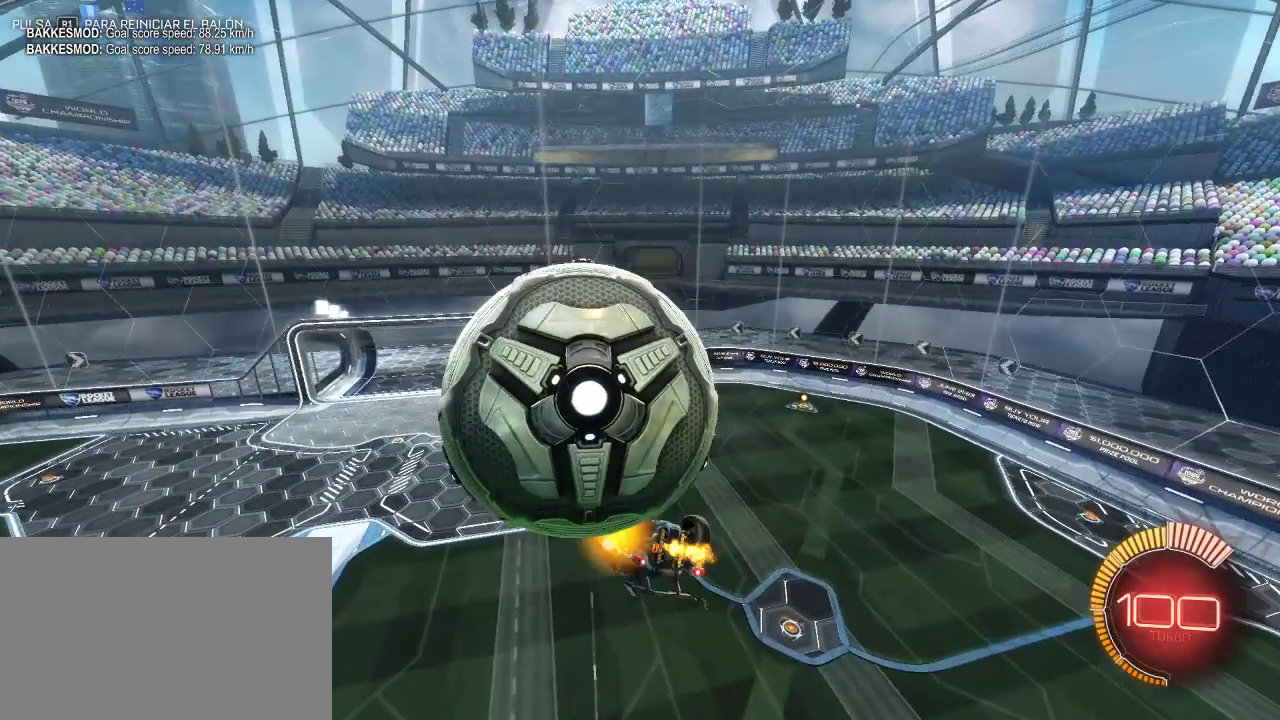
{"buttons": ["START"], "left_stick": "center", "right_stick": "center", "events": [[117, "CROSS", "up"], [333, "R2", "up"], [333, "left_stick", "up-right"], [433, "START", "down"], [450, "left_stick", "center"]]}
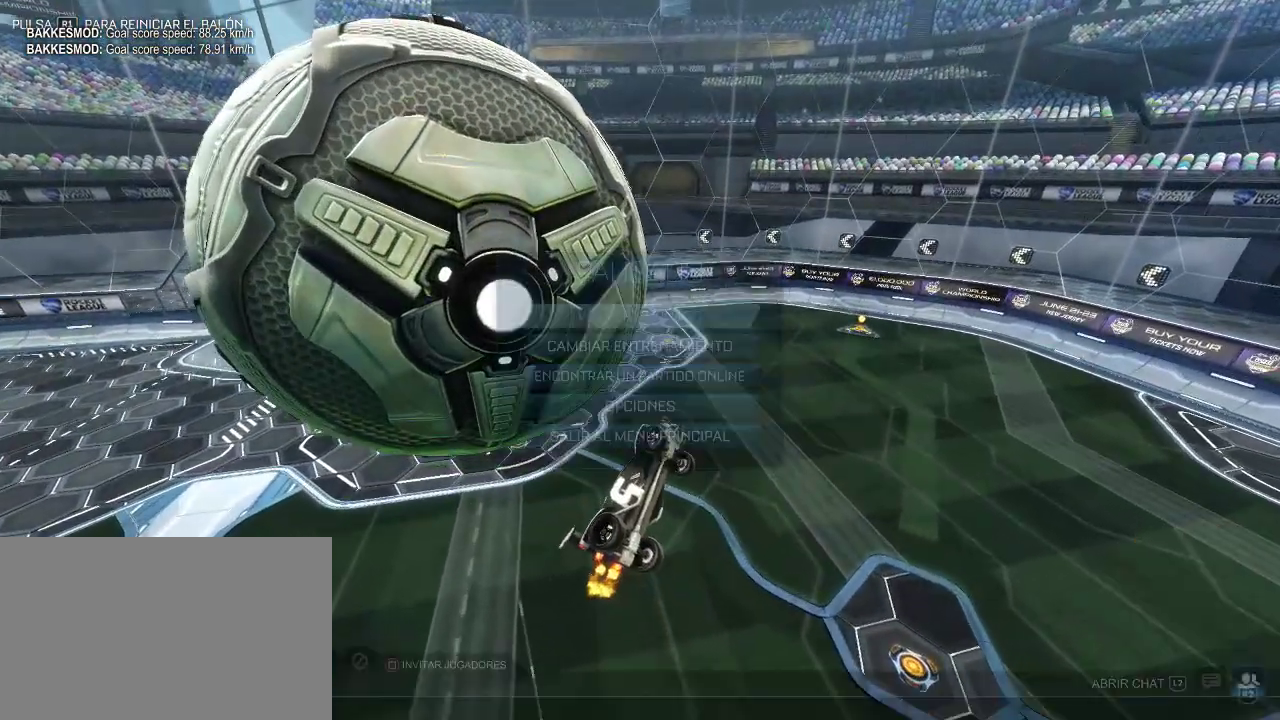
{"buttons": [], "left_stick": "center", "right_stick": "center", "events": [[50, "DPAD_DOWN", "down"], [50, "START", "up"], [150, "DPAD_DOWN", "up"], [200, "DPAD_DOWN", "down"], [300, "CROSS", "down"], [300, "DPAD_DOWN", "up"], [383, "CROSS", "up"]]}
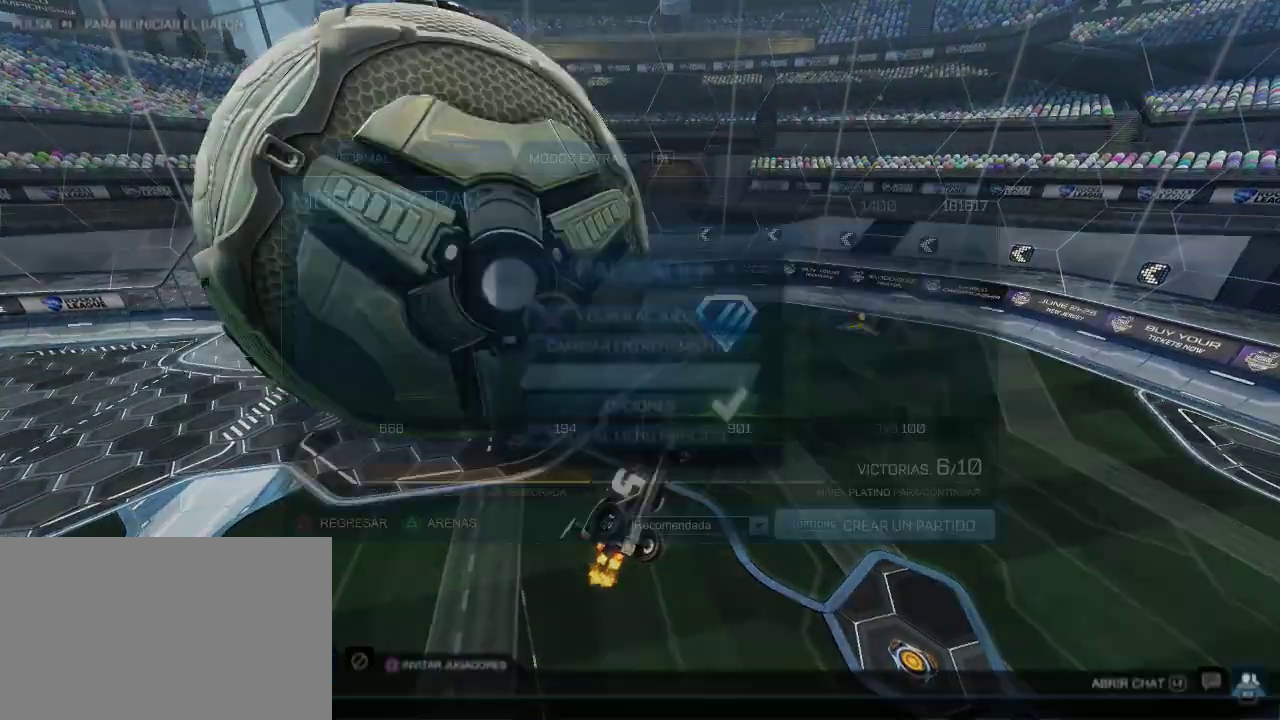
{"buttons": ["CIRCLE"], "left_stick": "center", "right_stick": "center", "events": [[500, "CIRCLE", "down"]]}
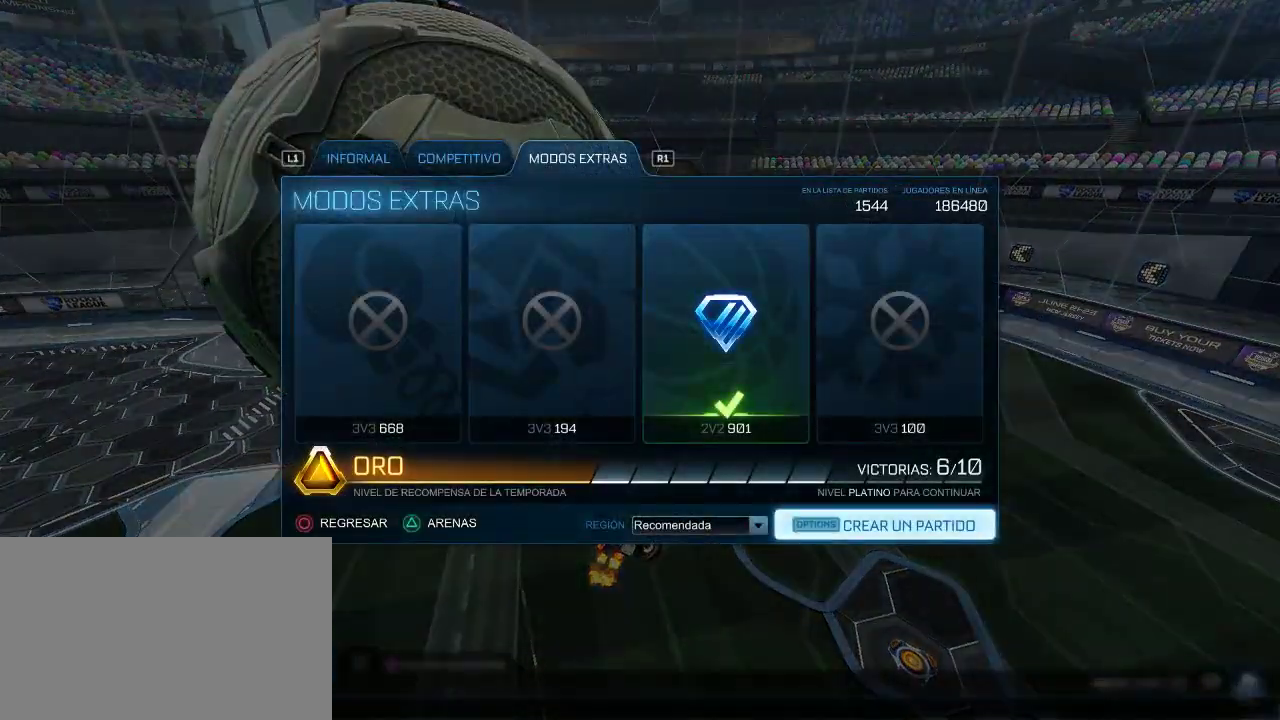
{"buttons": [], "left_stick": "center", "right_stick": "center", "events": [[67, "CIRCLE", "up"]]}
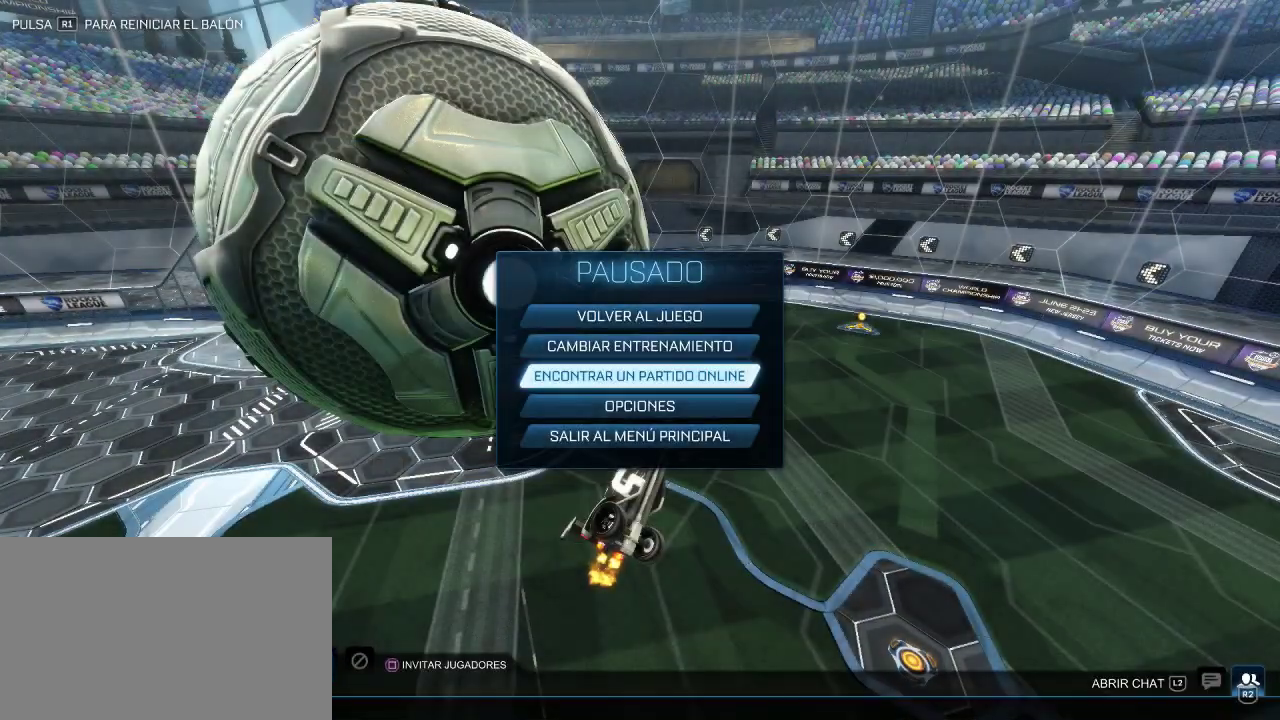
{"buttons": ["CROSS"], "left_stick": "center", "right_stick": "center", "events": [[17, "DPAD_DOWN", "down"], [100, "DPAD_DOWN", "up"], [183, "DPAD_DOWN", "down"], [250, "DPAD_DOWN", "up"], [317, "CROSS", "down"], [400, "CROSS", "up"], [417, "DPAD_LEFT", "down"], [483, "DPAD_LEFT", "up"], [500, "CROSS", "down"]]}
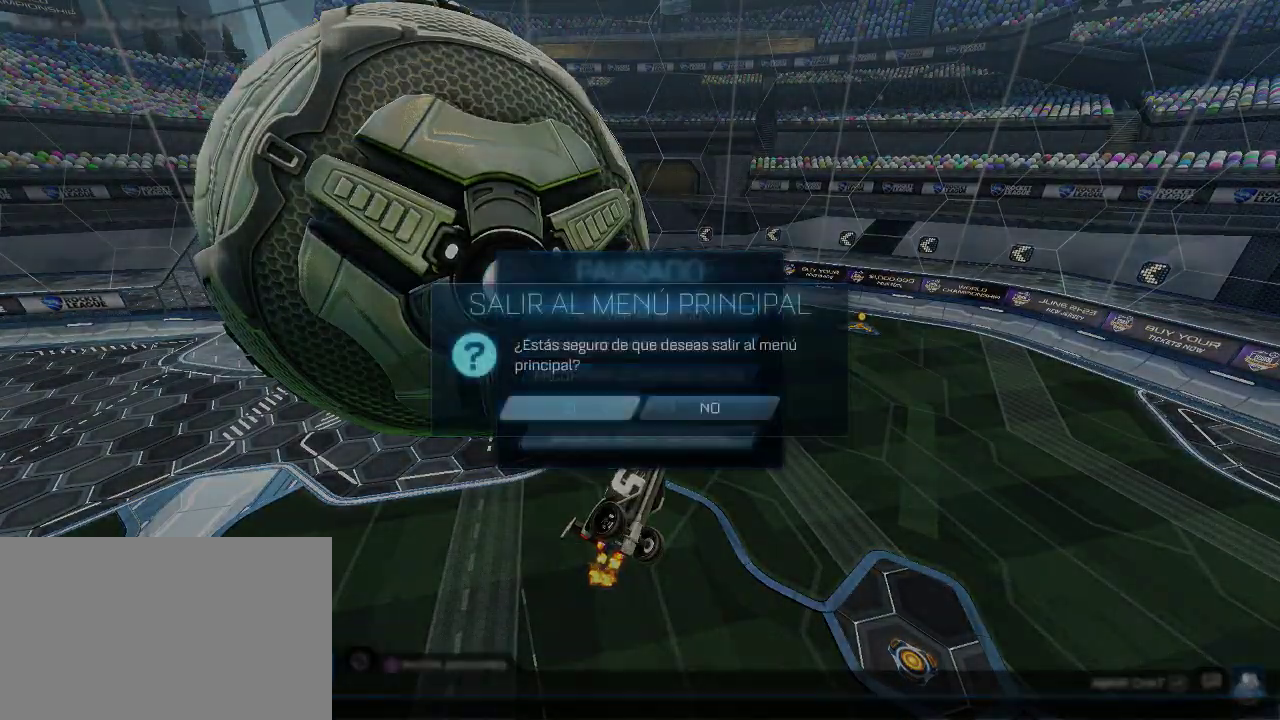
{"buttons": [], "left_stick": "center", "right_stick": "center", "events": [[67, "CROSS", "up"]]}
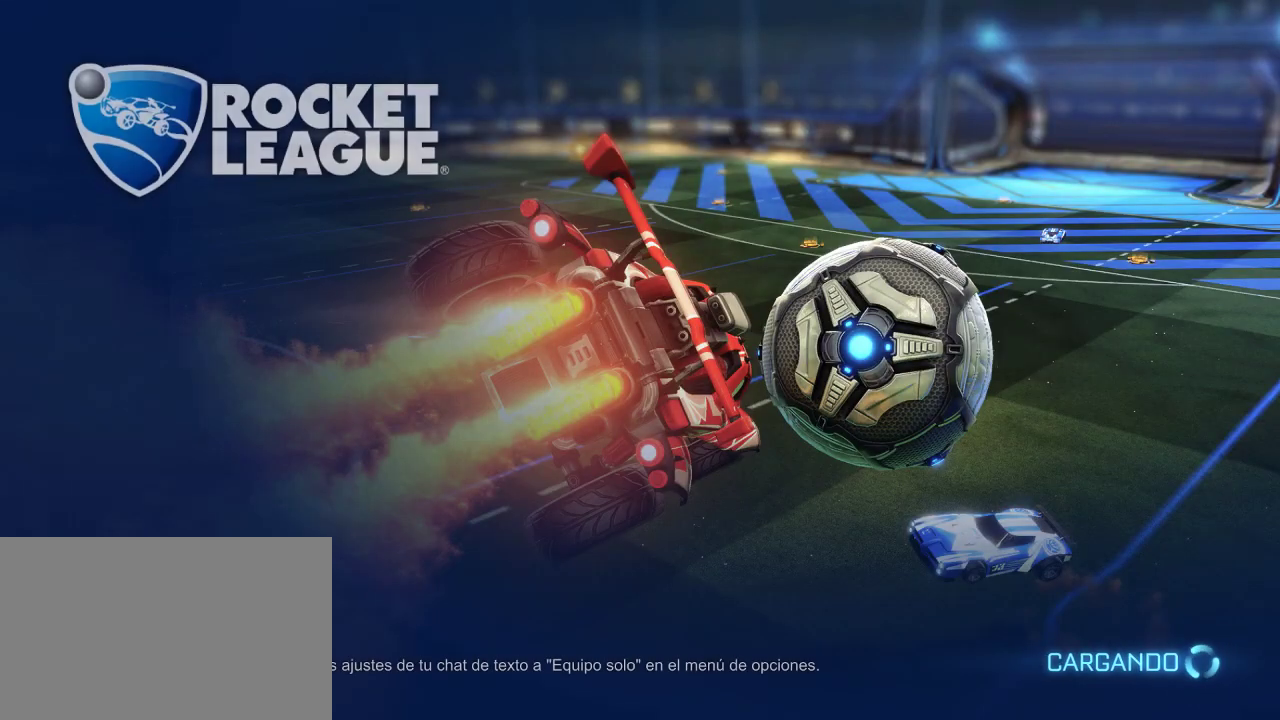
{"buttons": [], "left_stick": "center", "right_stick": "center", "events": []}
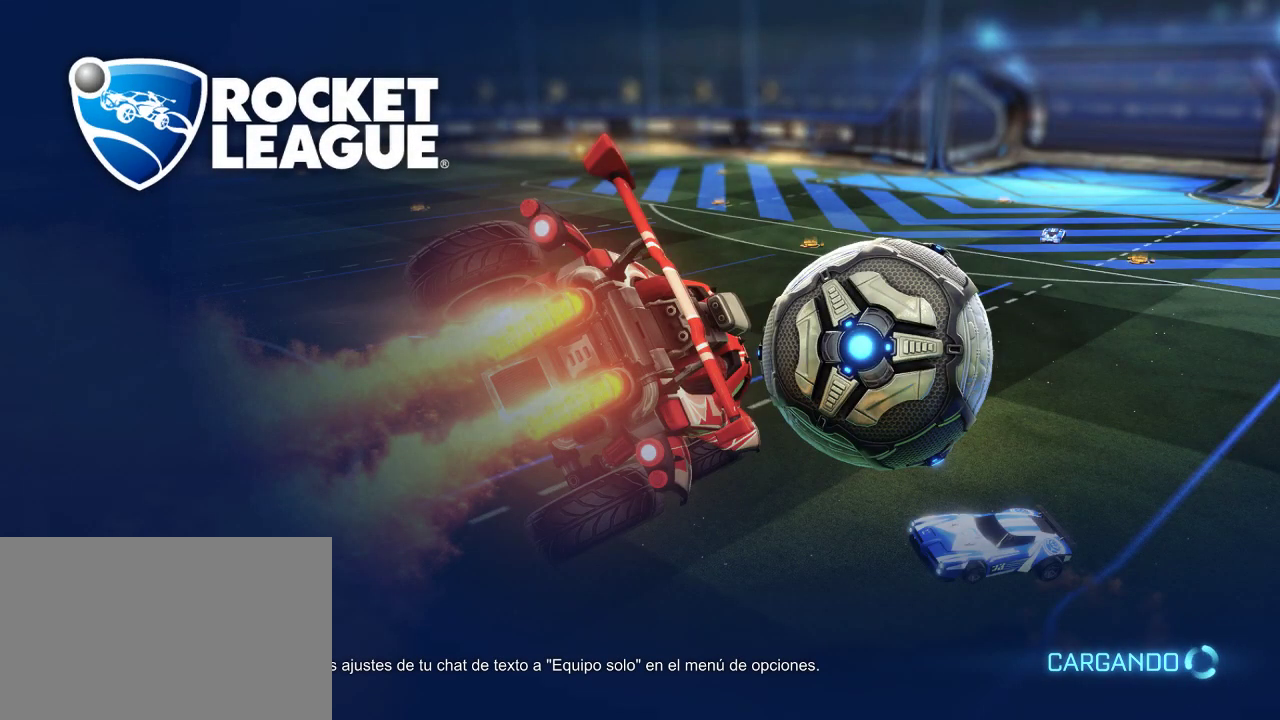
{"buttons": [], "left_stick": "center", "right_stick": "center", "events": []}
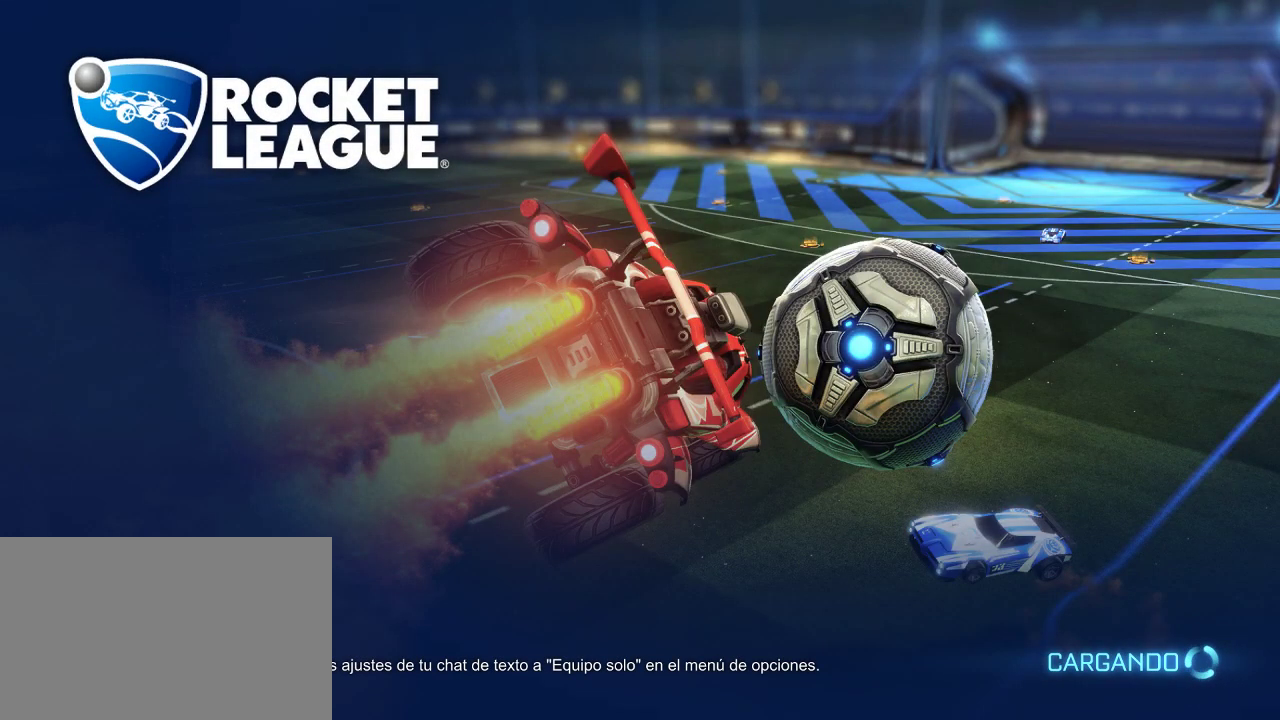
{"buttons": [], "left_stick": "center", "right_stick": "center", "events": []}
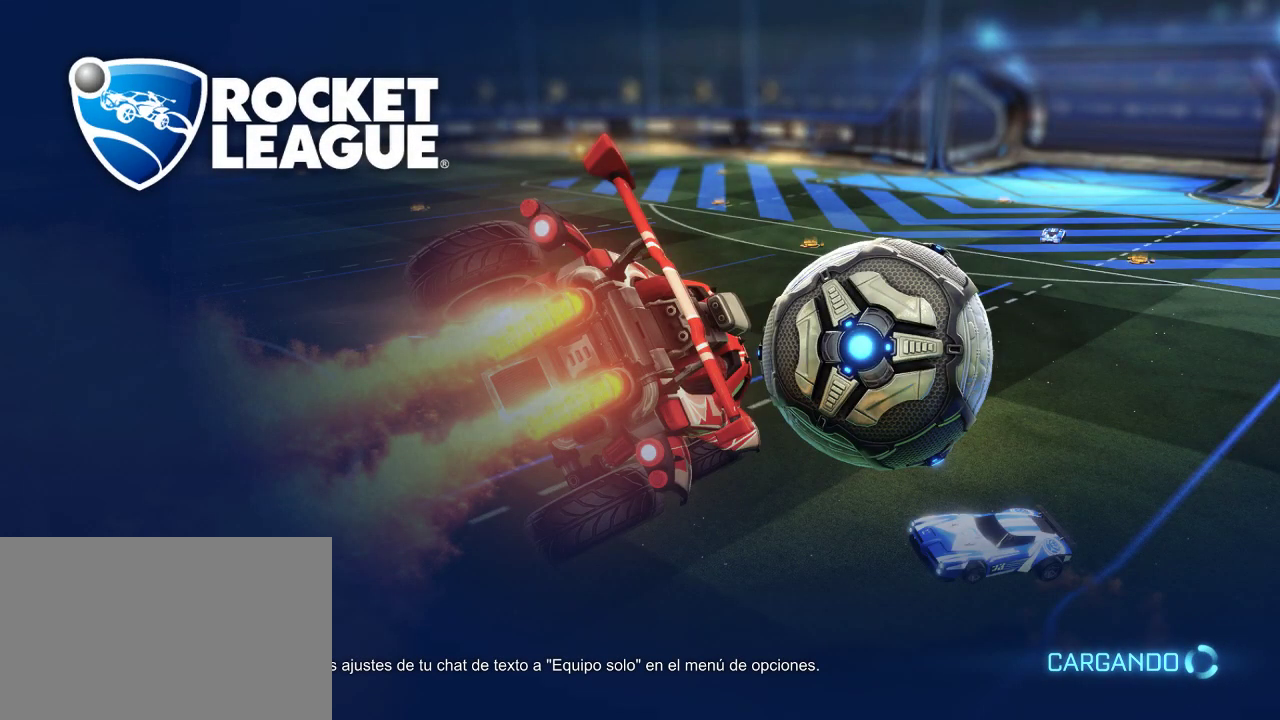
{"buttons": [], "left_stick": "center", "right_stick": "center", "events": []}
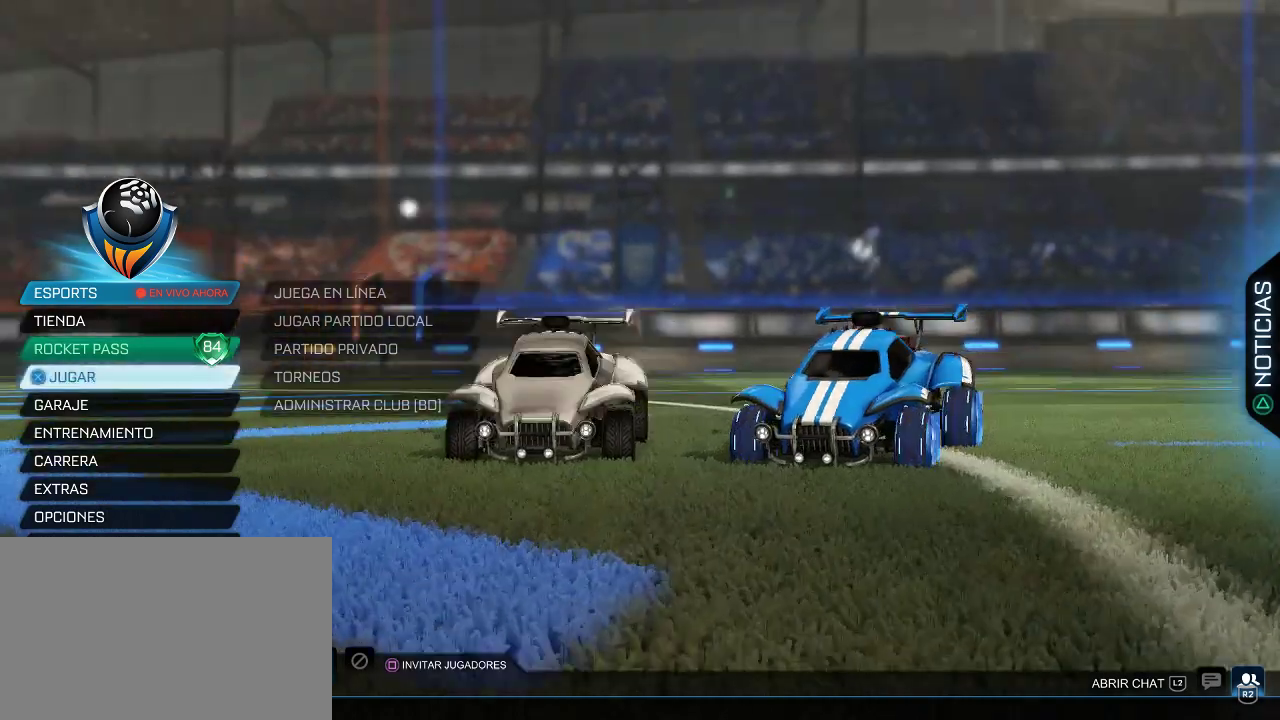
{"buttons": ["DPAD_DOWN"], "left_stick": "center", "right_stick": "center", "events": [[133, "CROSS", "down"], [267, "CROSS", "up"], [450, "DPAD_DOWN", "down"]]}
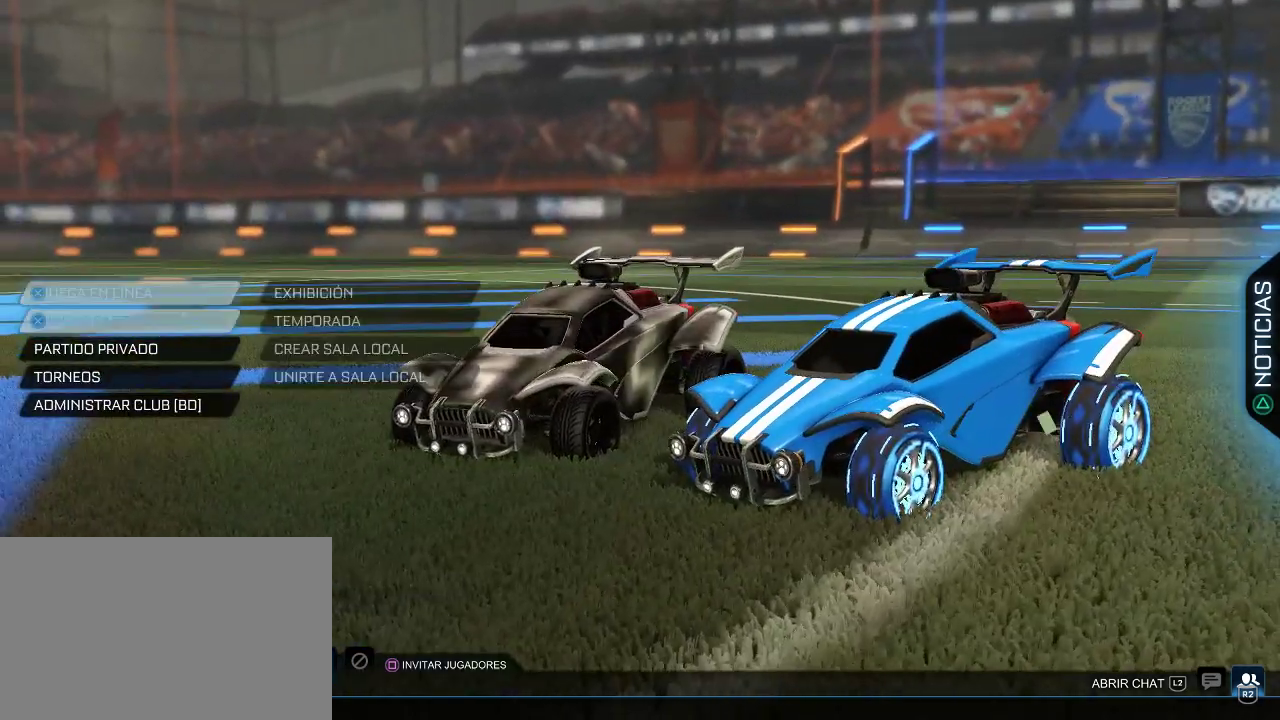
{"buttons": [], "left_stick": "center", "right_stick": "center", "events": [[133, "DPAD_DOWN", "up"], [233, "DPAD_DOWN", "down"], [333, "DPAD_DOWN", "up"]]}
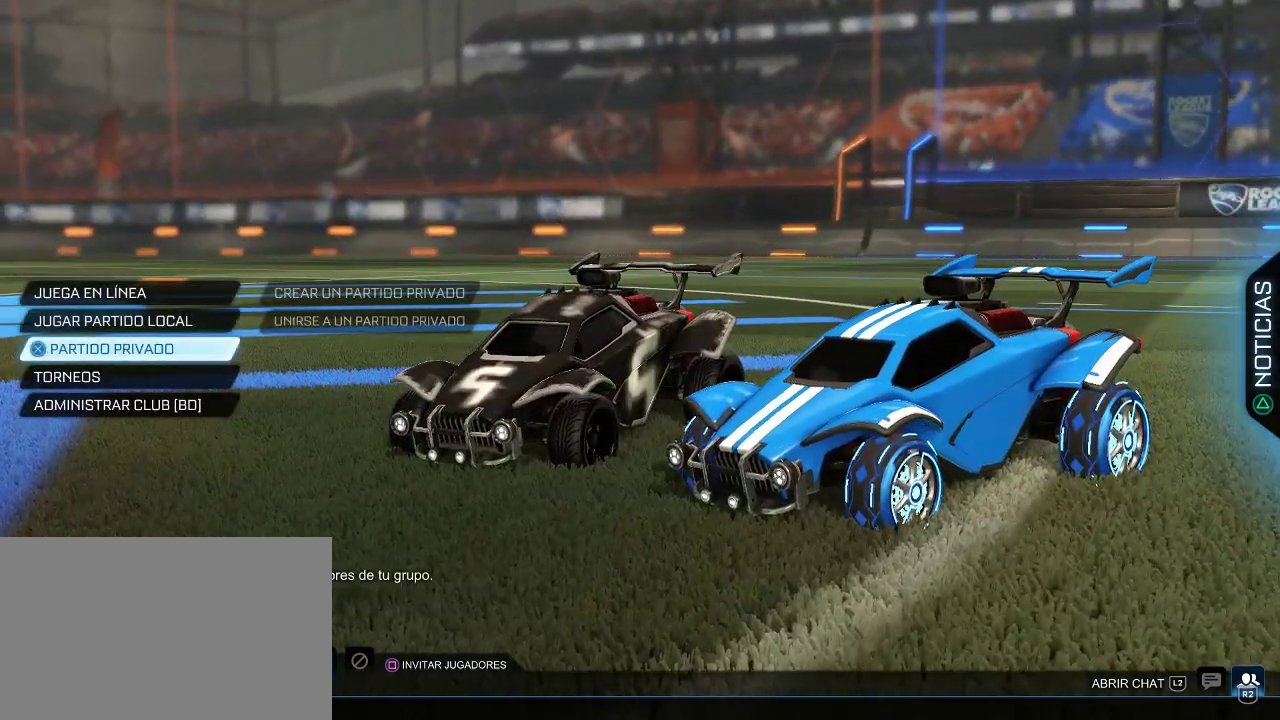
{"buttons": [], "left_stick": "center", "right_stick": "center", "events": []}
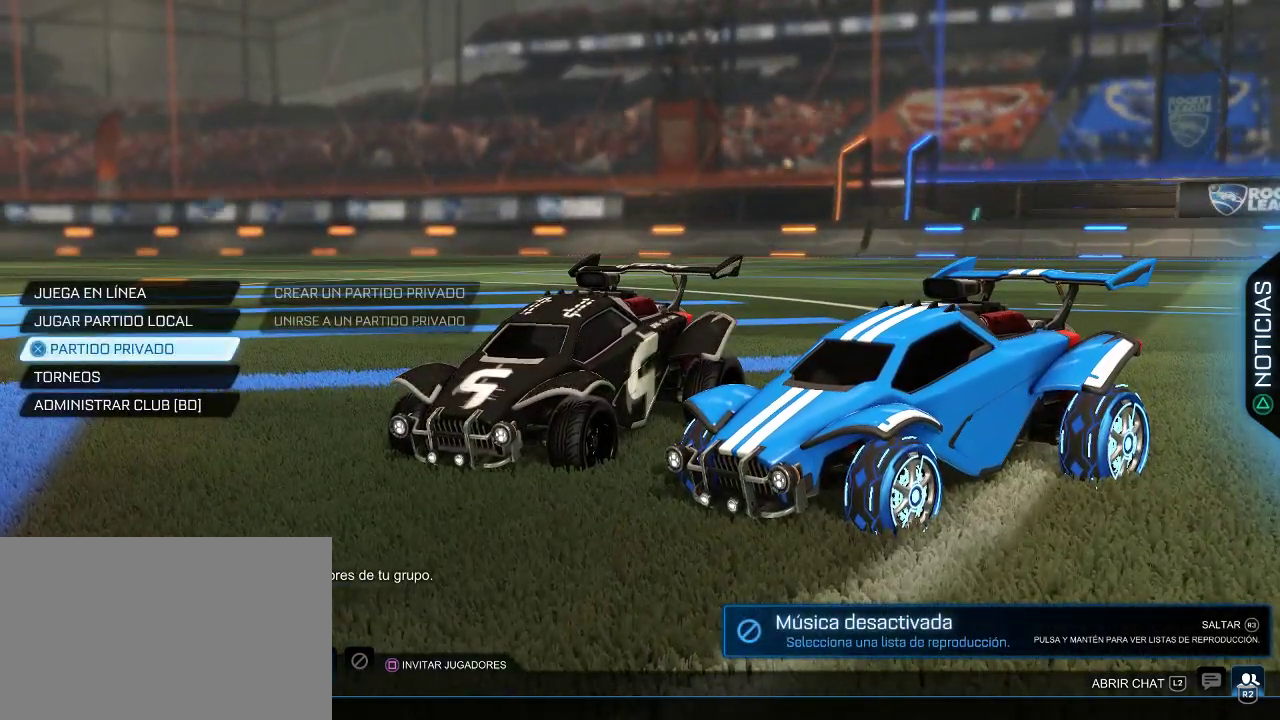
{"buttons": [], "left_stick": "center", "right_stick": "center", "events": [[183, "CROSS", "down"], [250, "CROSS", "up"], [433, "CROSS", "down"], [500, "CROSS", "up"]]}
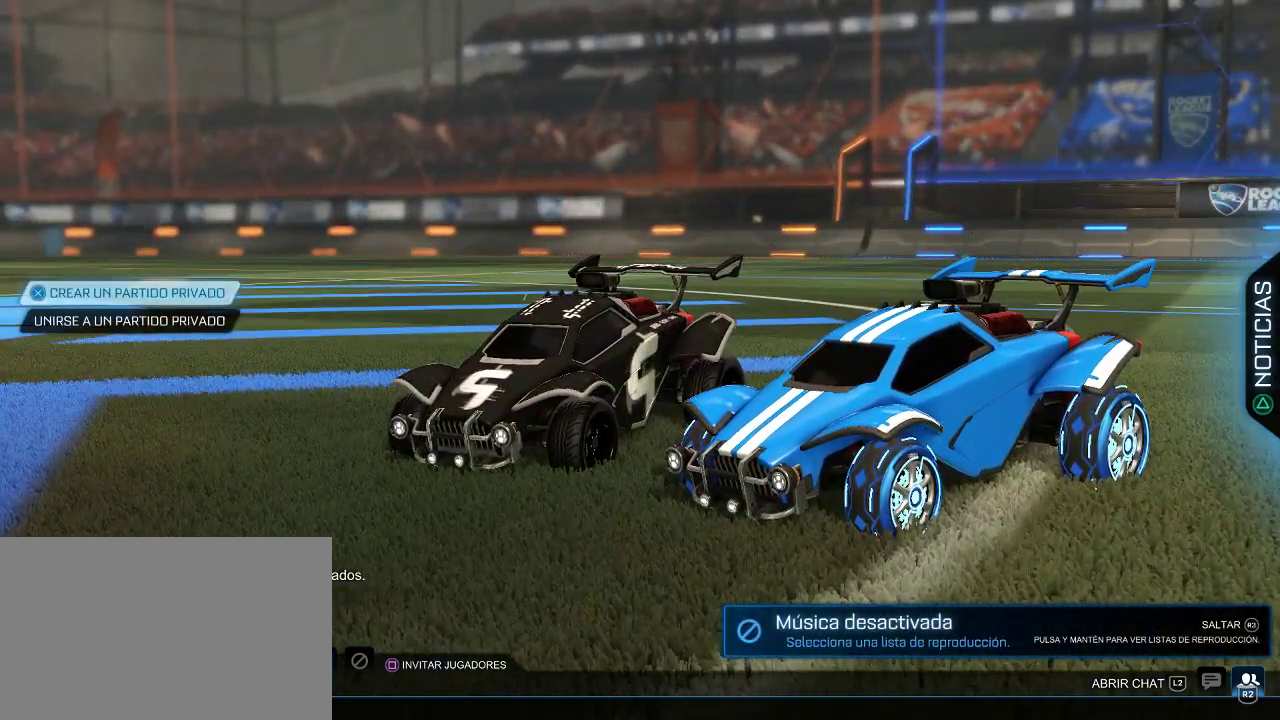
{"buttons": [], "left_stick": "center", "right_stick": "center", "events": []}
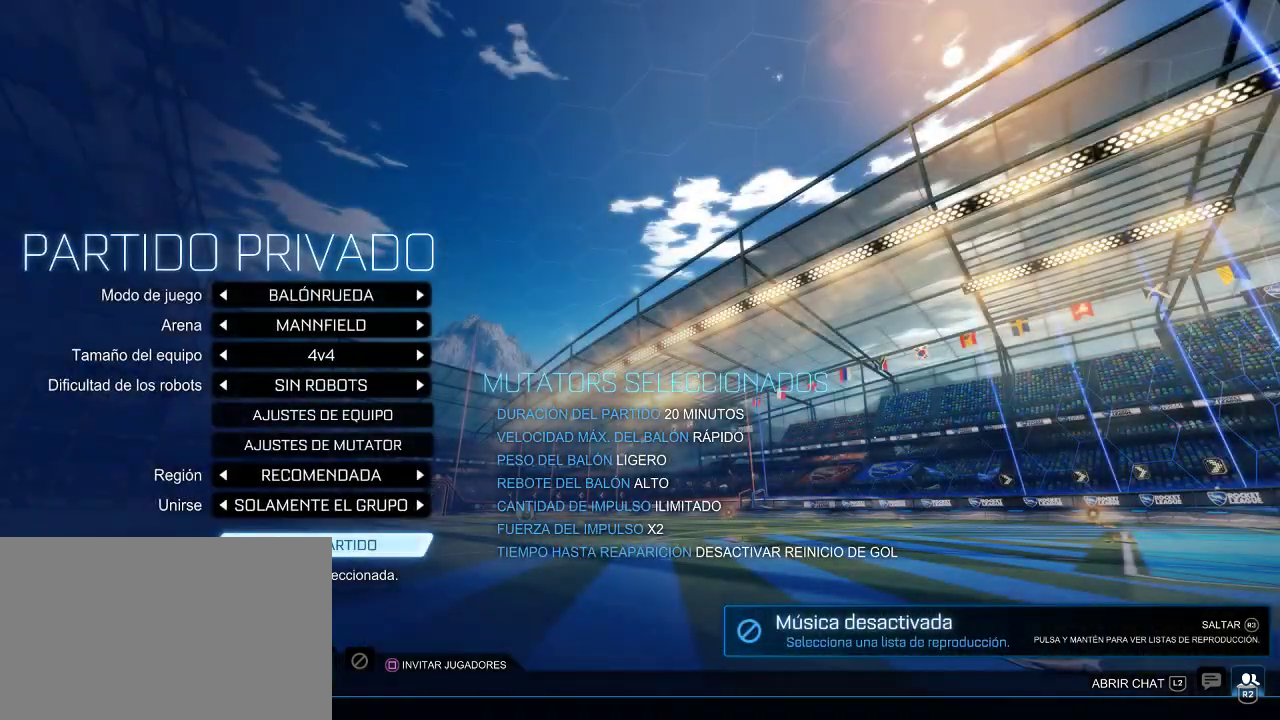
{"buttons": [], "left_stick": "center", "right_stick": "center", "events": [[417, "CROSS", "down"], [500, "CROSS", "up"]]}
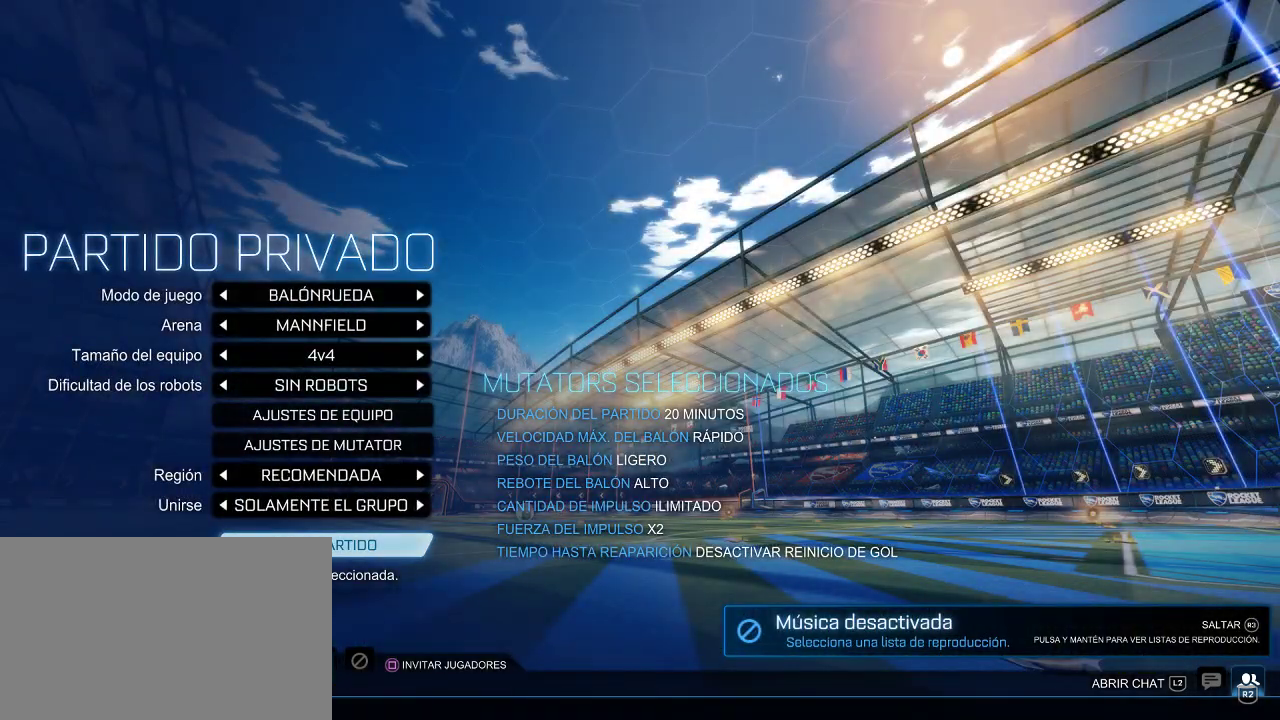
{"buttons": [], "left_stick": "center", "right_stick": "center", "events": []}
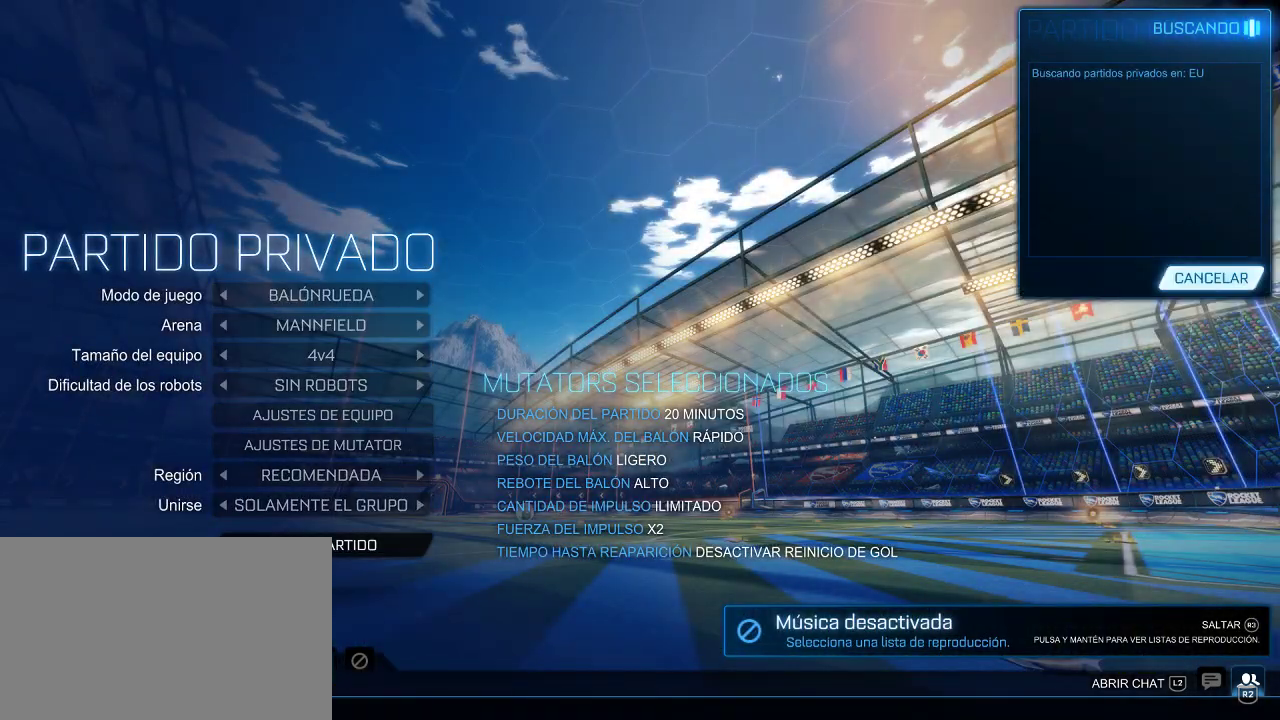
{"buttons": [], "left_stick": "center", "right_stick": "center", "events": [[67, "DPAD_LEFT", "down"], [183, "DPAD_LEFT", "up"], [217, "CIRCLE", "down"], [333, "CIRCLE", "up"], [400, "CIRCLE", "down"], [467, "CIRCLE", "up"]]}
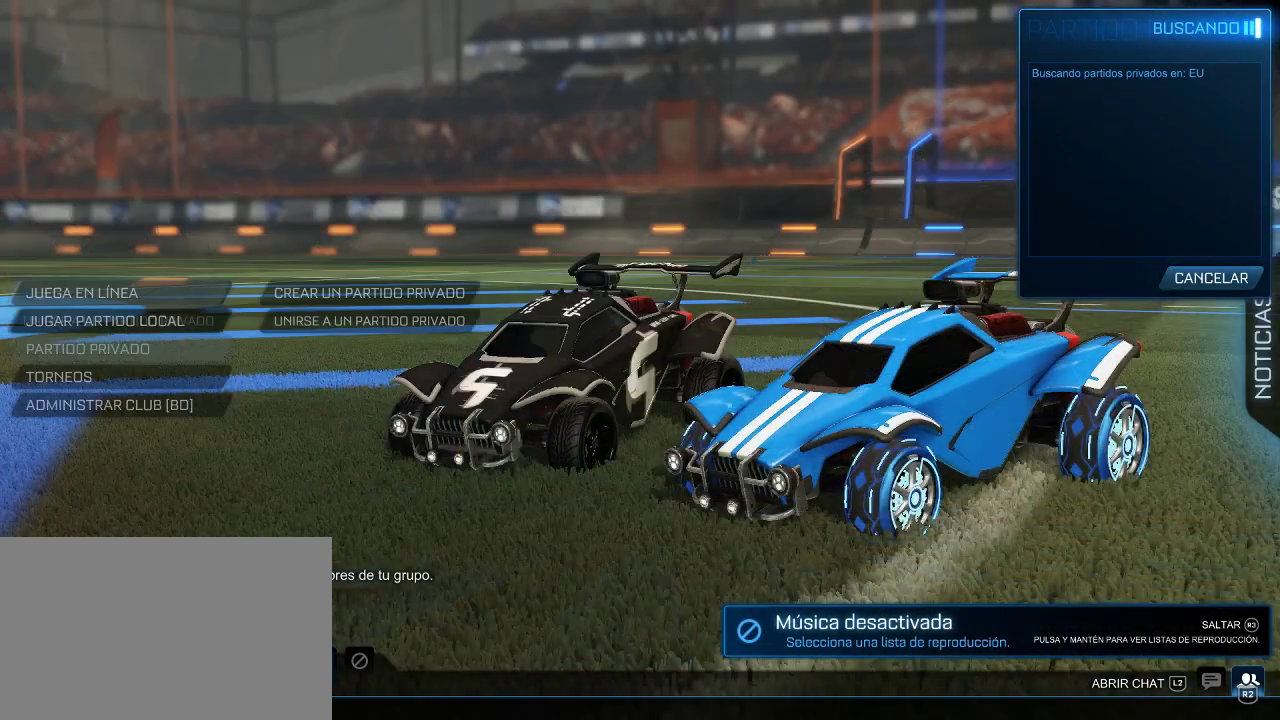
{"buttons": ["CIRCLE"], "left_stick": "center", "right_stick": "center", "events": [[50, "DPAD_DOWN", "down"], [133, "DPAD_DOWN", "up"], [233, "DPAD_DOWN", "down"], [350, "DPAD_DOWN", "up"], [483, "CIRCLE", "down"]]}
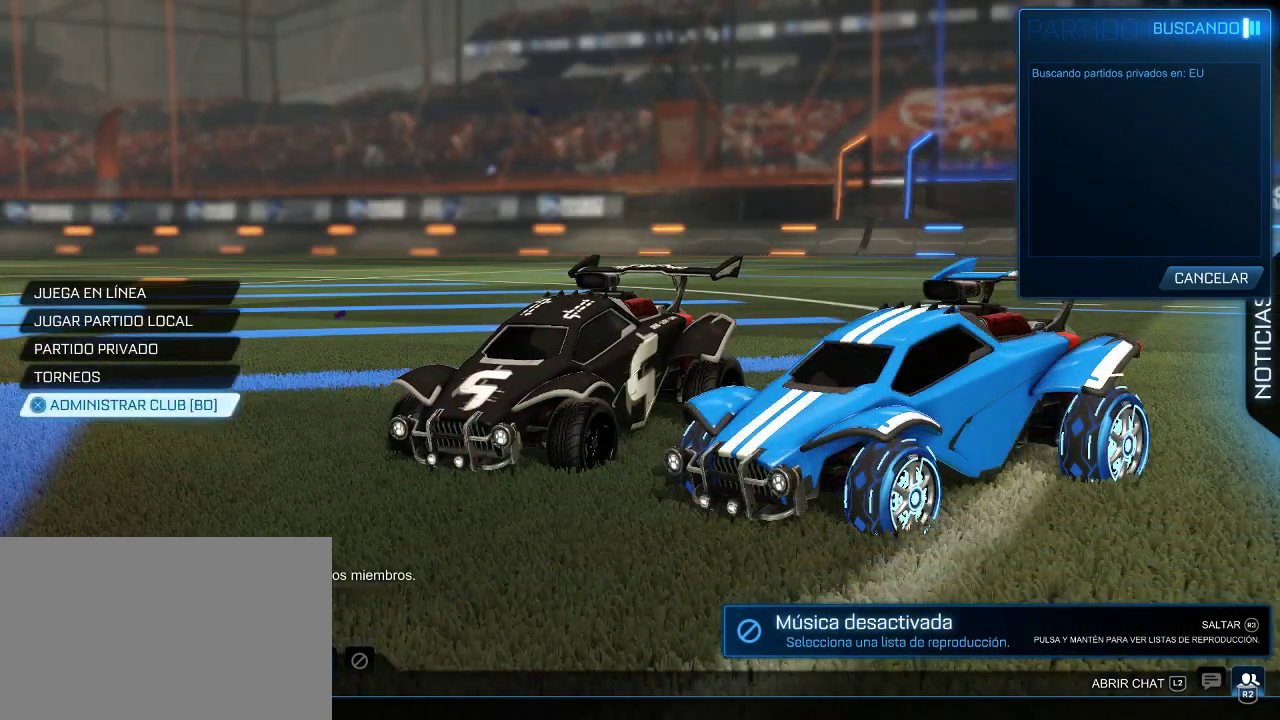
{"buttons": [], "left_stick": "center", "right_stick": "center", "events": [[50, "CIRCLE", "up"], [167, "DPAD_DOWN", "down"], [267, "DPAD_DOWN", "up"], [350, "DPAD_DOWN", "down"], [450, "DPAD_DOWN", "up"]]}
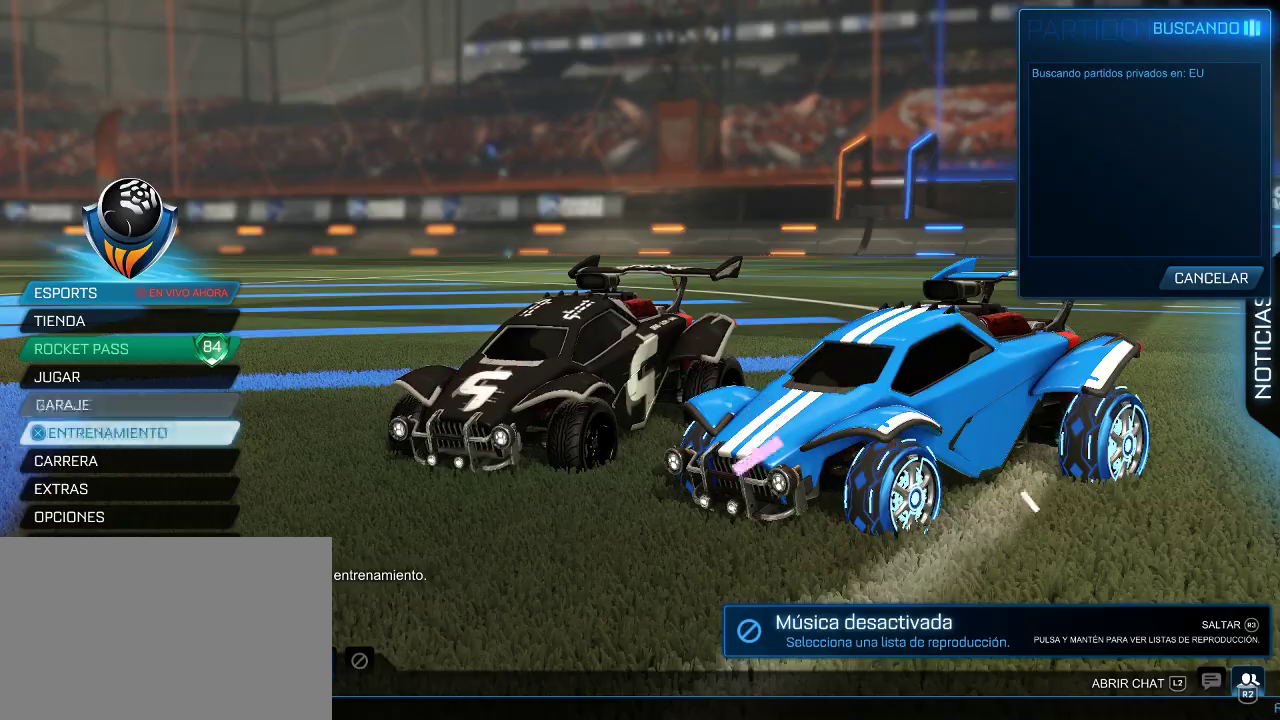
{"buttons": [], "left_stick": "center", "right_stick": "center", "events": [[17, "CROSS", "down"], [133, "CROSS", "up"], [317, "CROSS", "down"], [500, "CROSS", "up"]]}
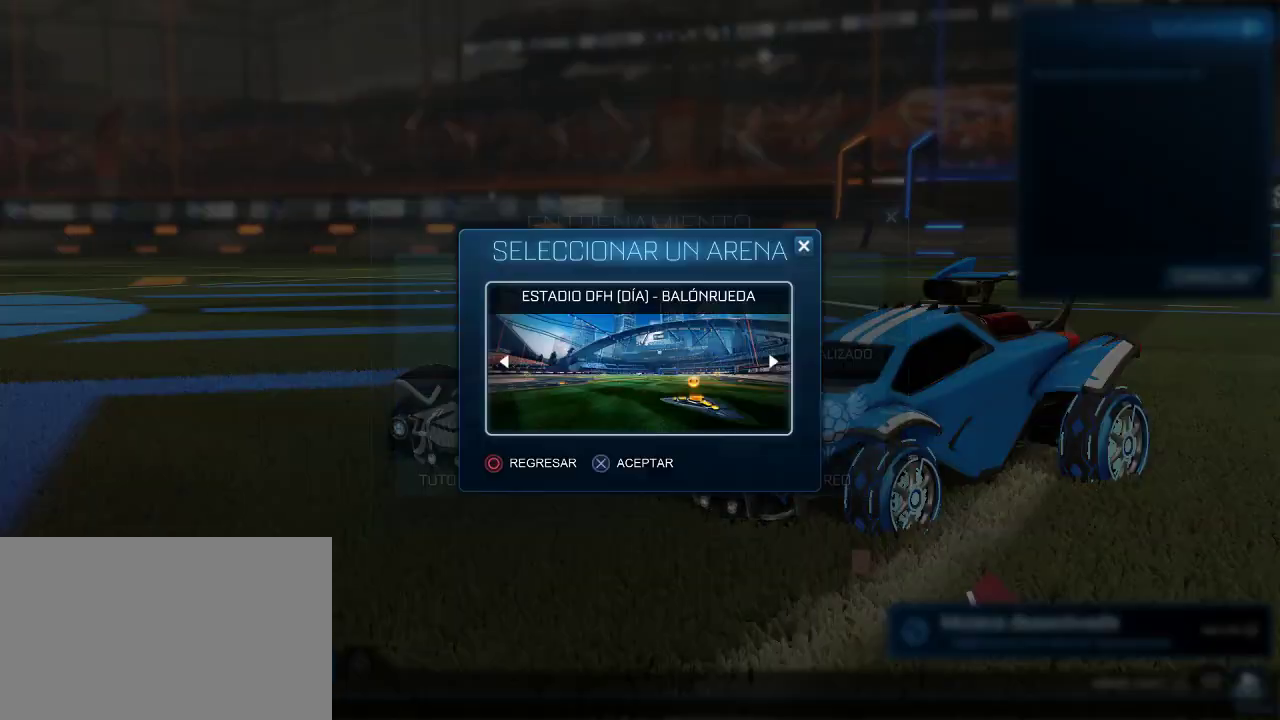
{"buttons": [], "left_stick": "center", "right_stick": "center", "events": []}
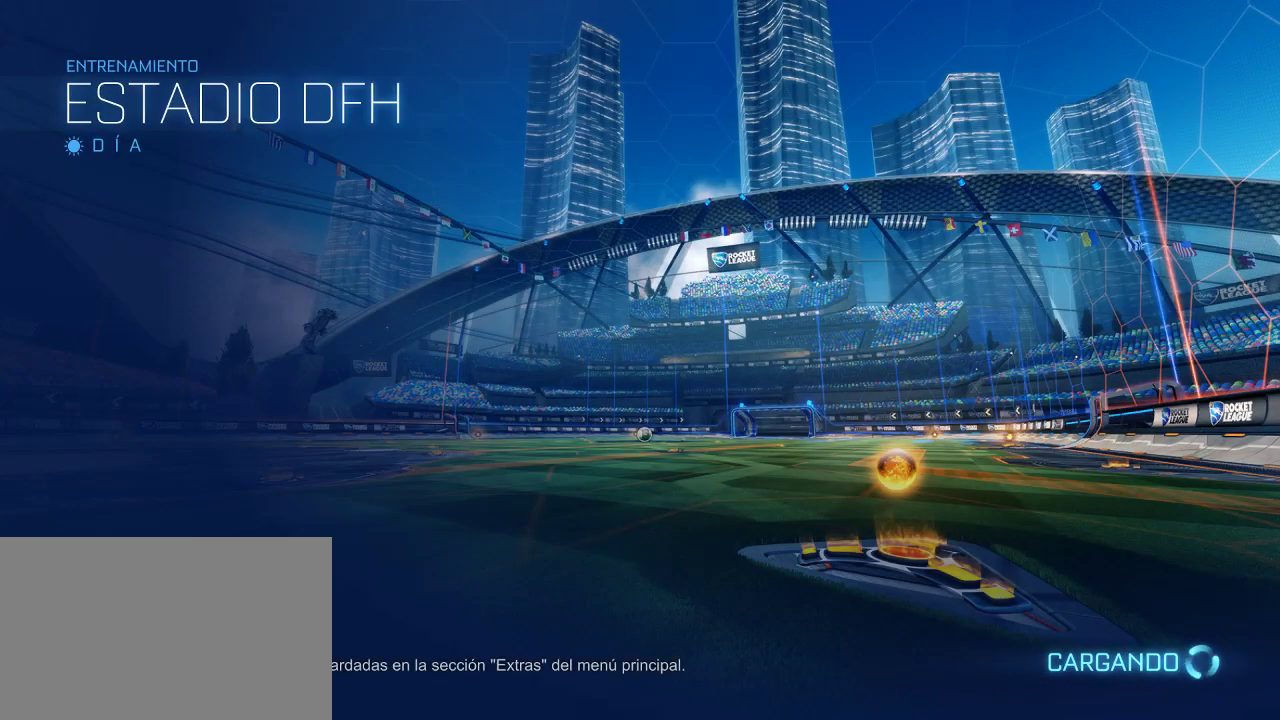
{"buttons": ["CIRCLE", "R2"], "left_stick": "center", "right_stick": "center", "events": [[67, "CIRCLE", "down"], [200, "R2", "down"]]}
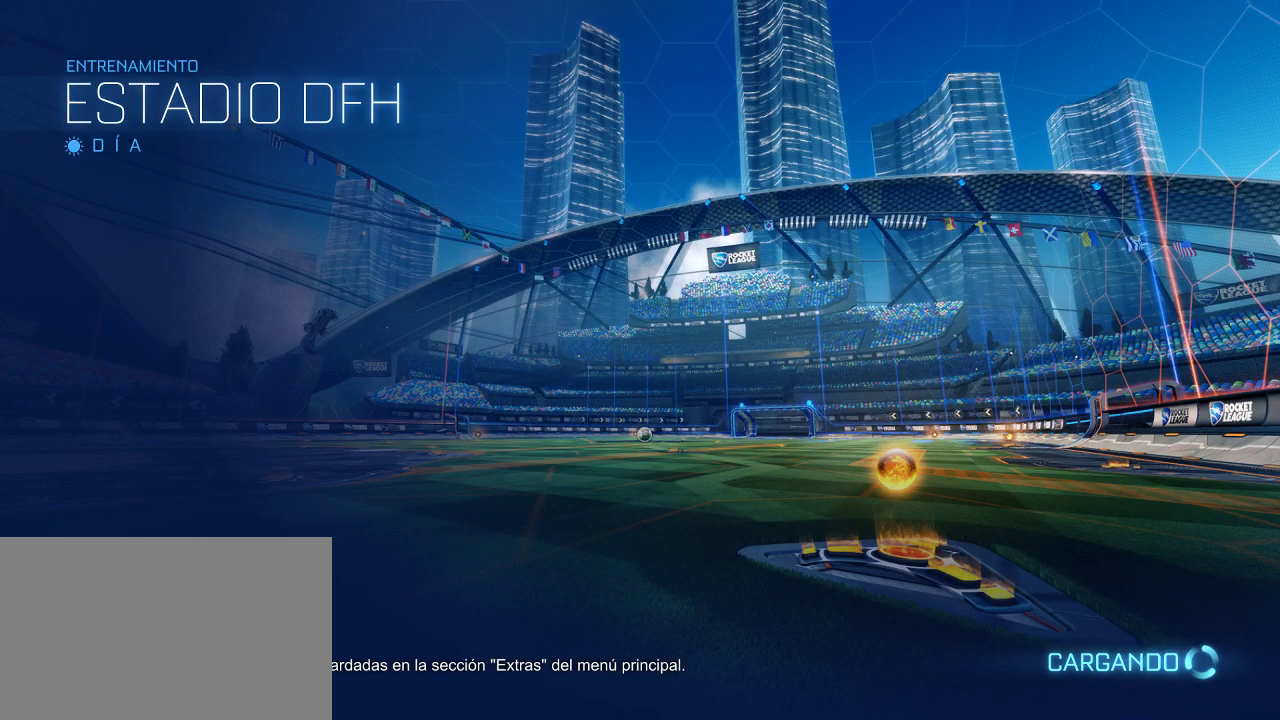
{"buttons": ["CIRCLE", "R2"], "left_stick": "center", "right_stick": "center", "events": []}
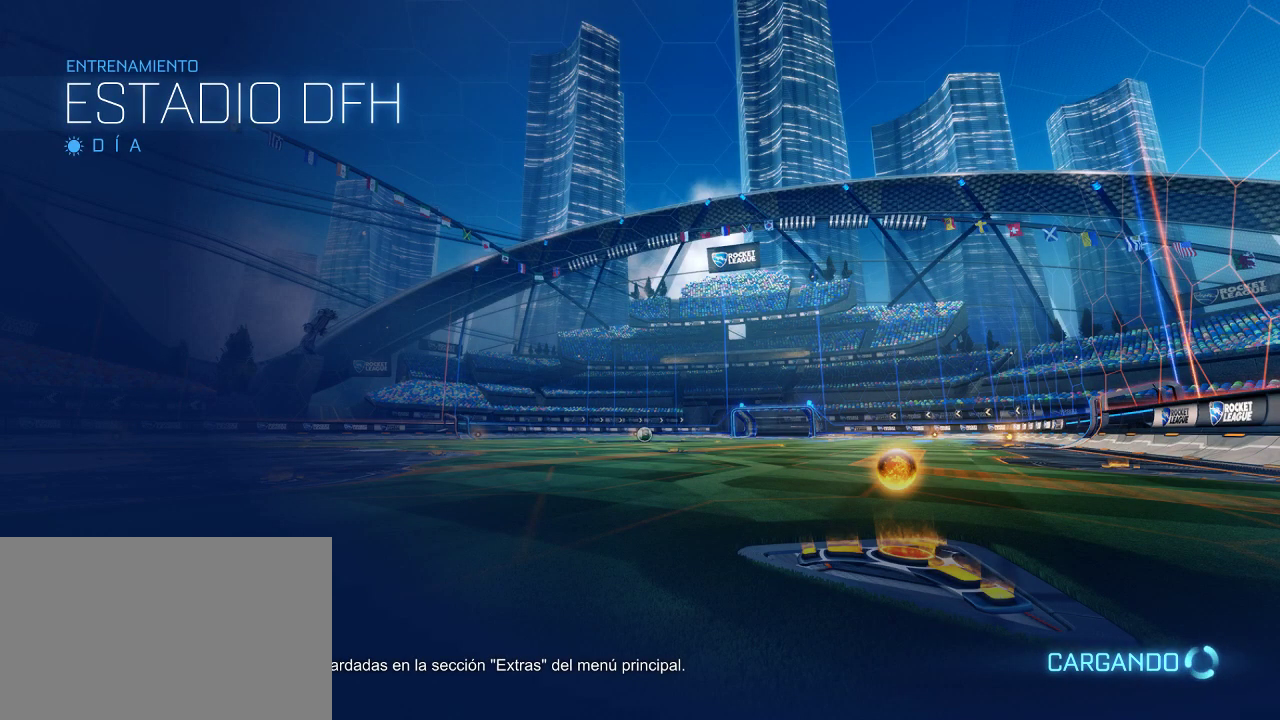
{"buttons": ["CIRCLE", "R2"], "left_stick": "center", "right_stick": "center", "events": []}
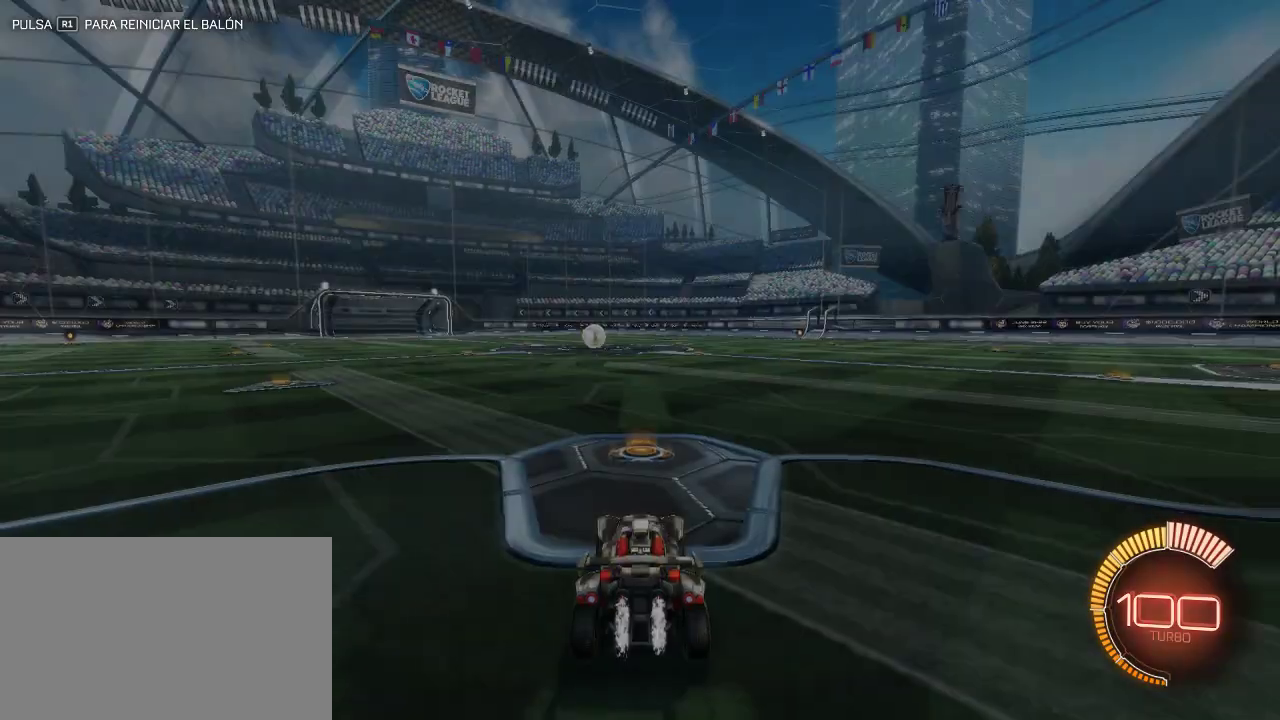
{"buttons": ["CROSS", "CIRCLE", "R2"], "left_stick": "center", "right_stick": "center", "events": [[200, "left_stick", "down-left"], [267, "left_stick", "down"], [300, "CROSS", "down"], [417, "CROSS", "up"], [467, "left_stick", "center"], [483, "CROSS", "down"]]}
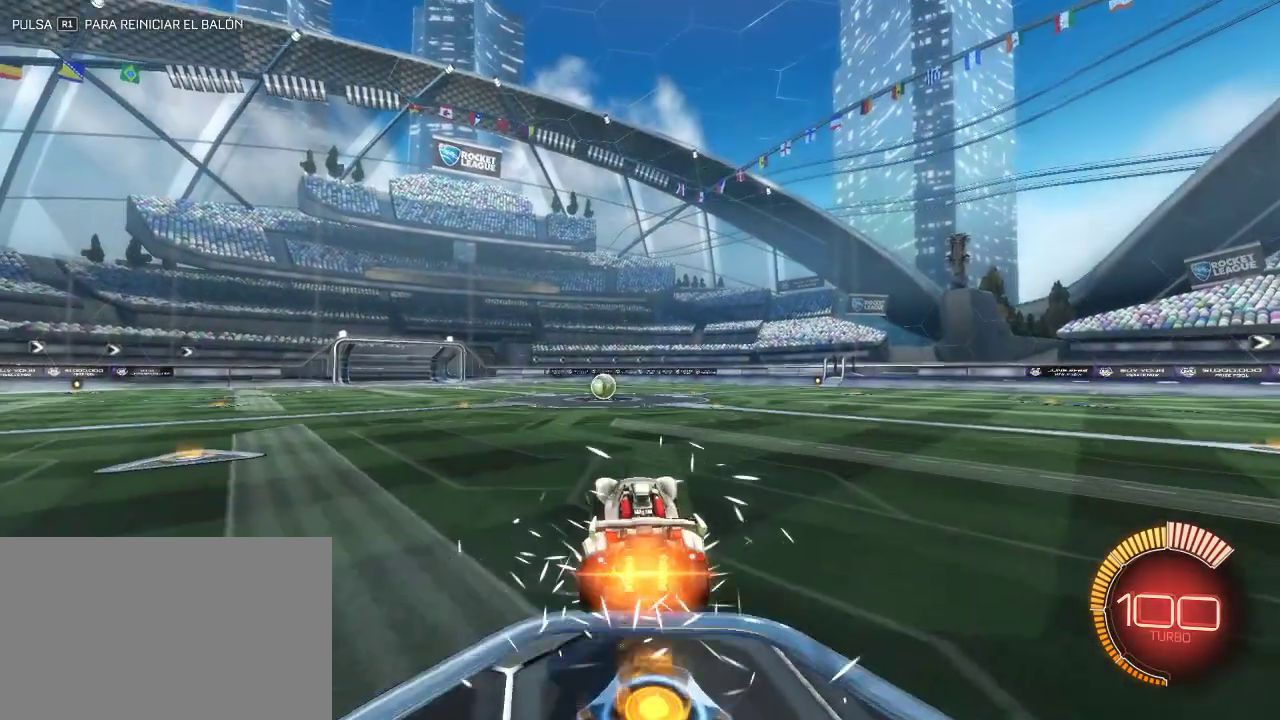
{"buttons": [], "left_stick": "center", "right_stick": "center", "events": [[83, "left_stick", "down"], [217, "CROSS", "up"], [250, "left_stick", "center"], [367, "R2", "up"], [383, "CIRCLE", "up"]]}